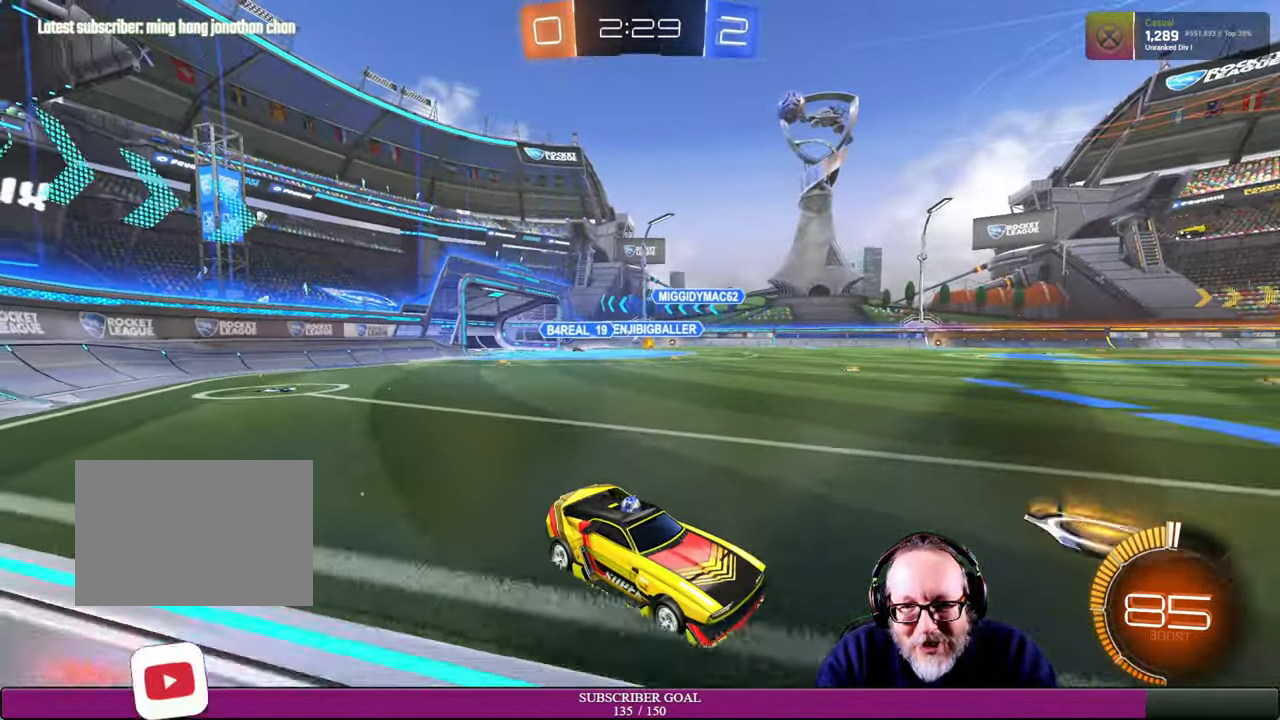
Gameplay with a controller (PlayStation layout); each line is a JSON object with the inputs held at the frame after it. "events" lists button and stick changes between this image and that frame as [ms after this image, input, new state], when the widget could be followed in between. Not read: R3.
{"buttons": [], "left_stick": "left", "right_stick": "center", "events": [[133, "left_stick", "up-left"], [266, "left_stick", "left"], [466, "R2", "up"]]}
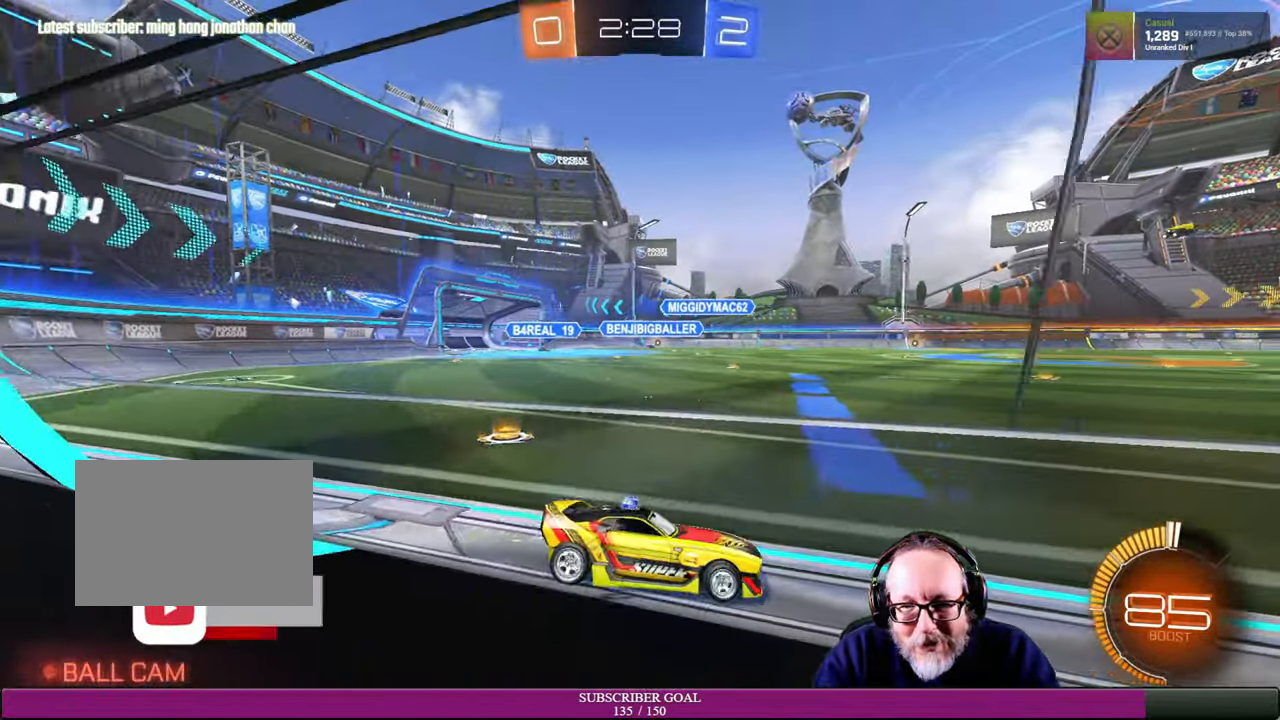
{"buttons": ["R2"], "left_stick": "left", "right_stick": "center", "events": [[133, "R2", "down"], [133, "left_stick", "center"], [266, "left_stick", "left"]]}
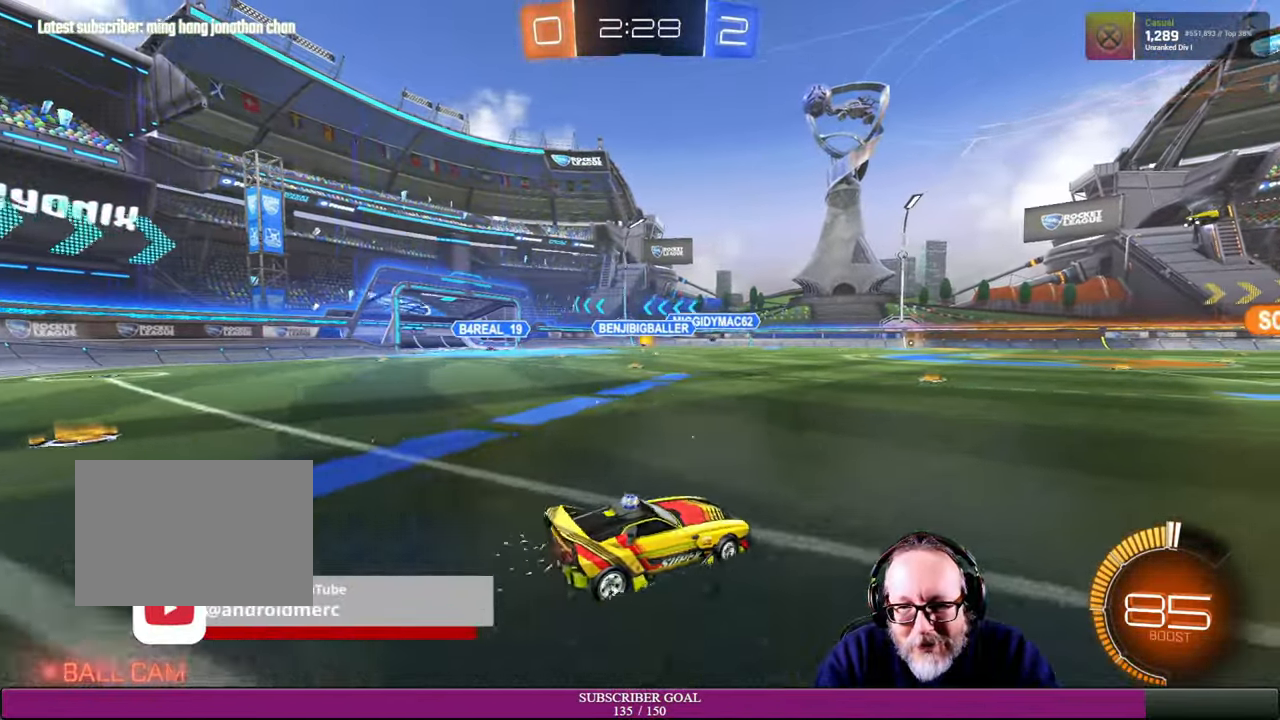
{"buttons": ["R2"], "left_stick": "center", "right_stick": "center", "events": [[133, "left_stick", "center"]]}
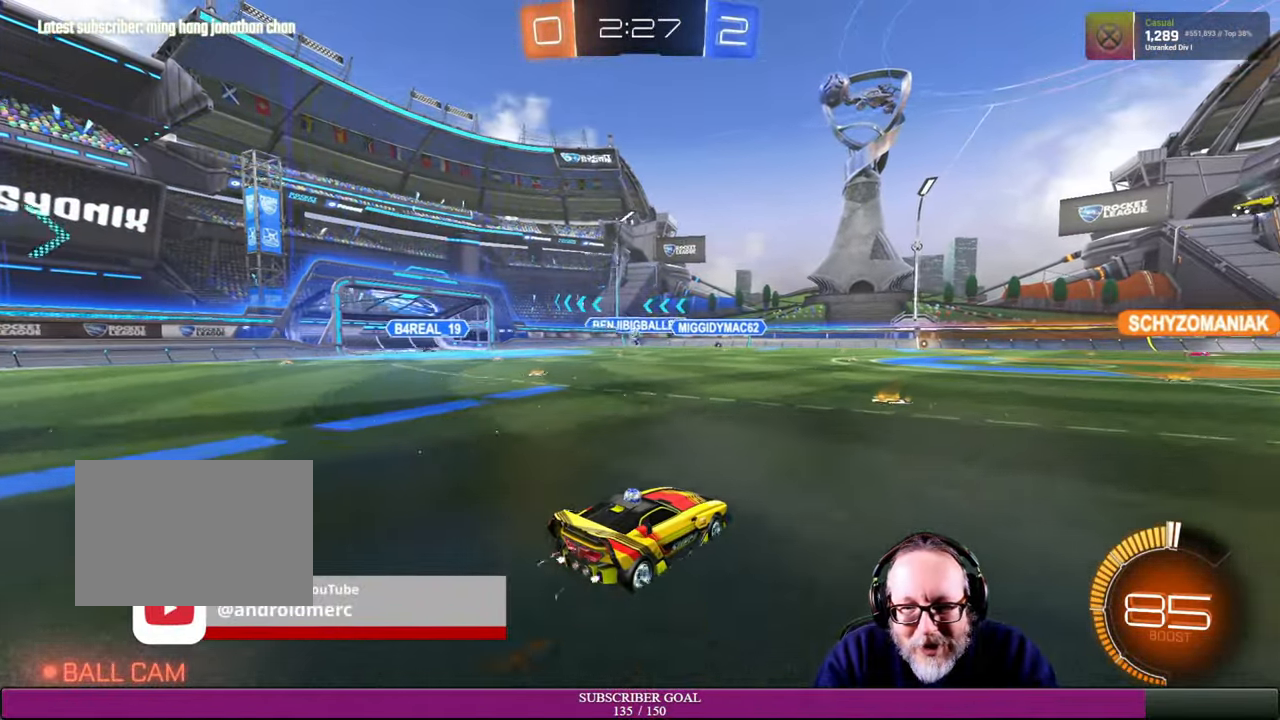
{"buttons": ["R2"], "left_stick": "right", "right_stick": "center", "events": [[383, "left_stick", "right"]]}
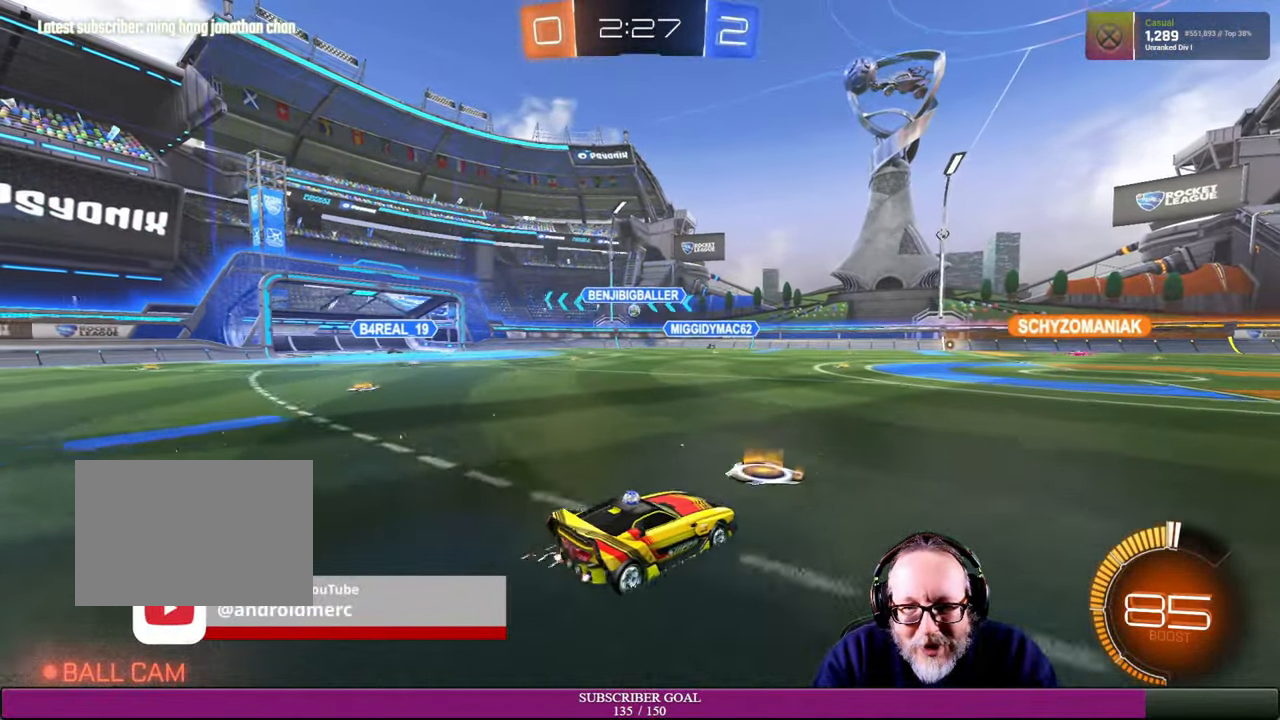
{"buttons": ["R2"], "left_stick": "up", "right_stick": "center", "events": [[366, "left_stick", "up"]]}
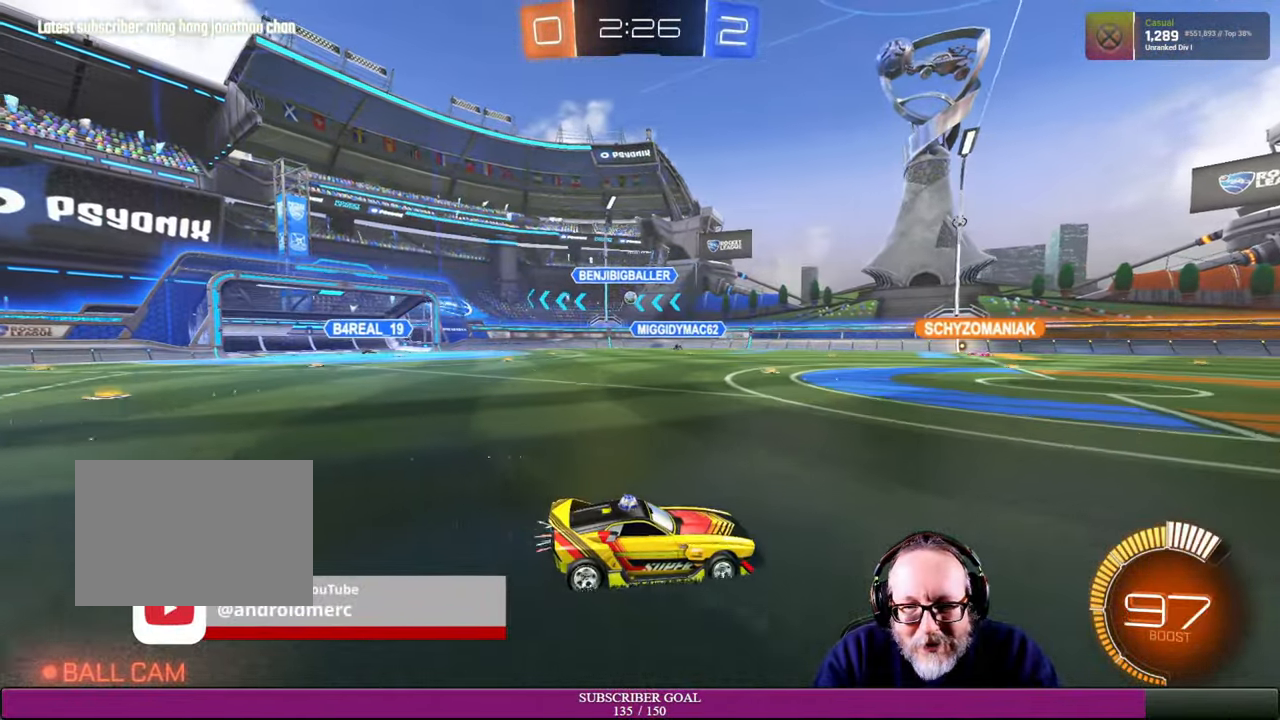
{"buttons": [], "left_stick": "left", "right_stick": "center", "events": [[150, "left_stick", "up-left"], [366, "left_stick", "left"], [416, "R2", "up"]]}
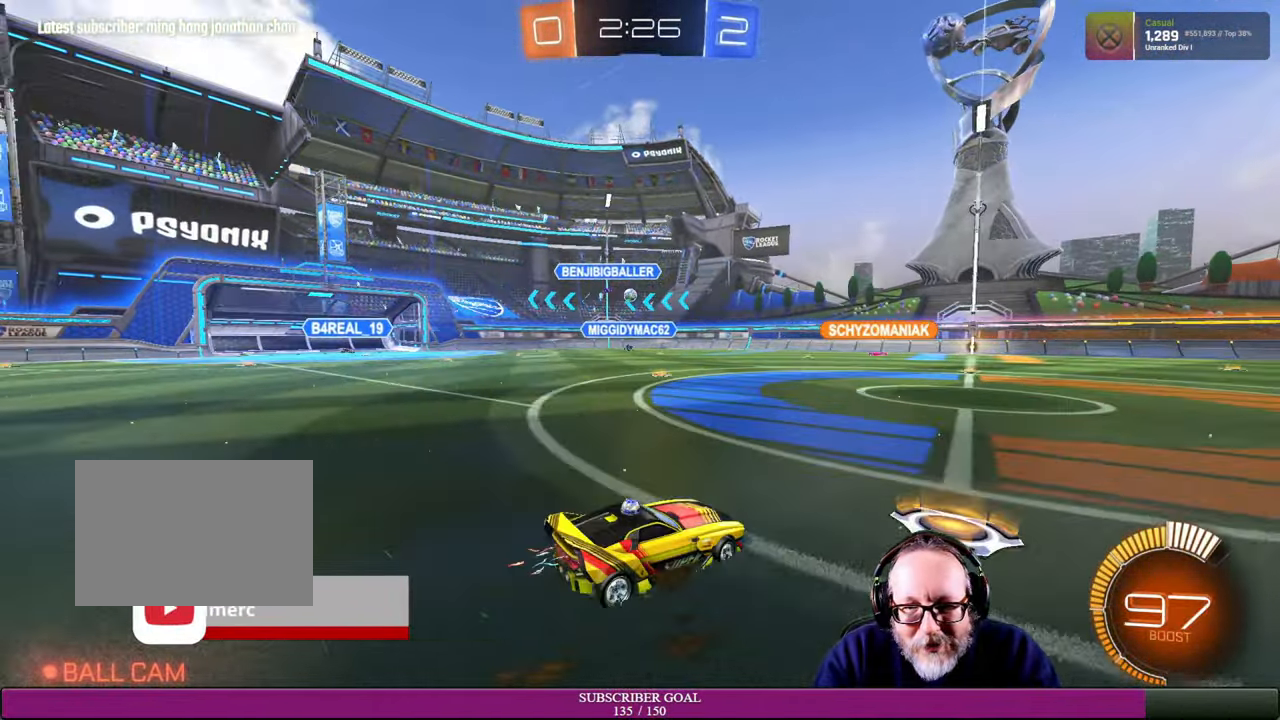
{"buttons": ["R2"], "left_stick": "left", "right_stick": "center", "events": [[33, "R2", "down"], [333, "left_stick", "center"], [400, "left_stick", "left"]]}
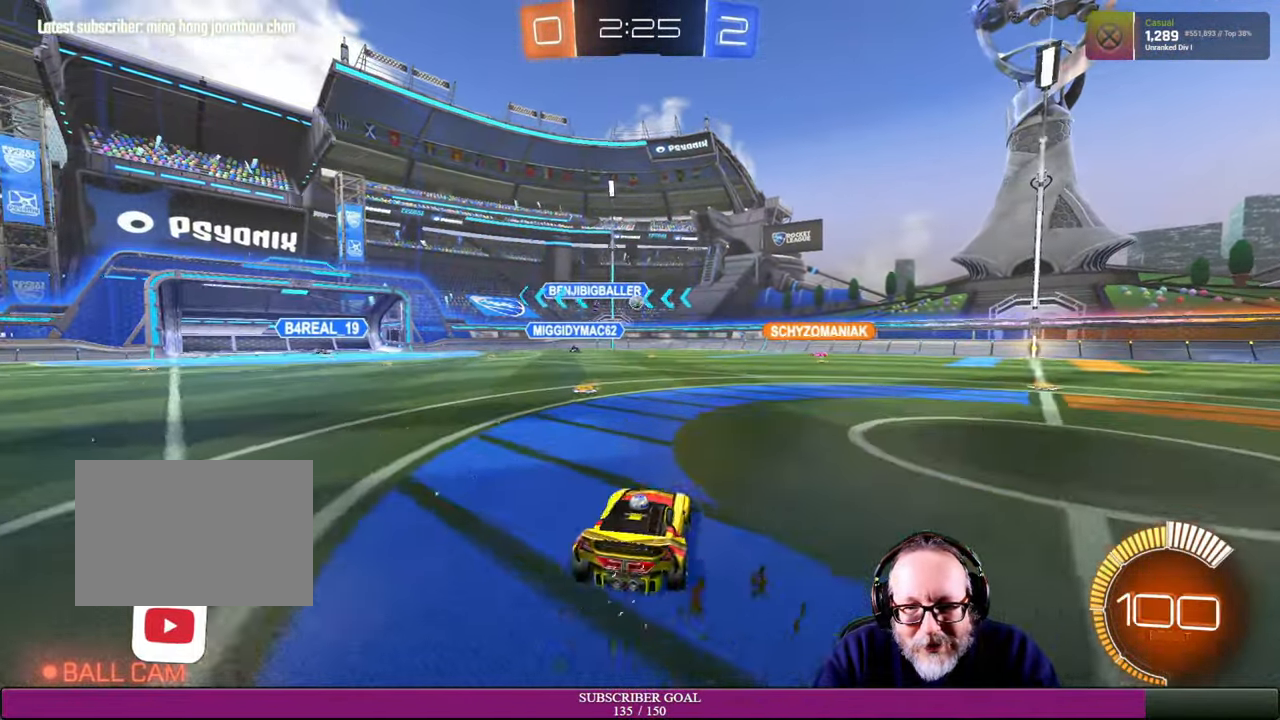
{"buttons": [], "left_stick": "right", "right_stick": "center", "events": [[283, "left_stick", "center"], [333, "left_stick", "right"], [500, "R2", "up"]]}
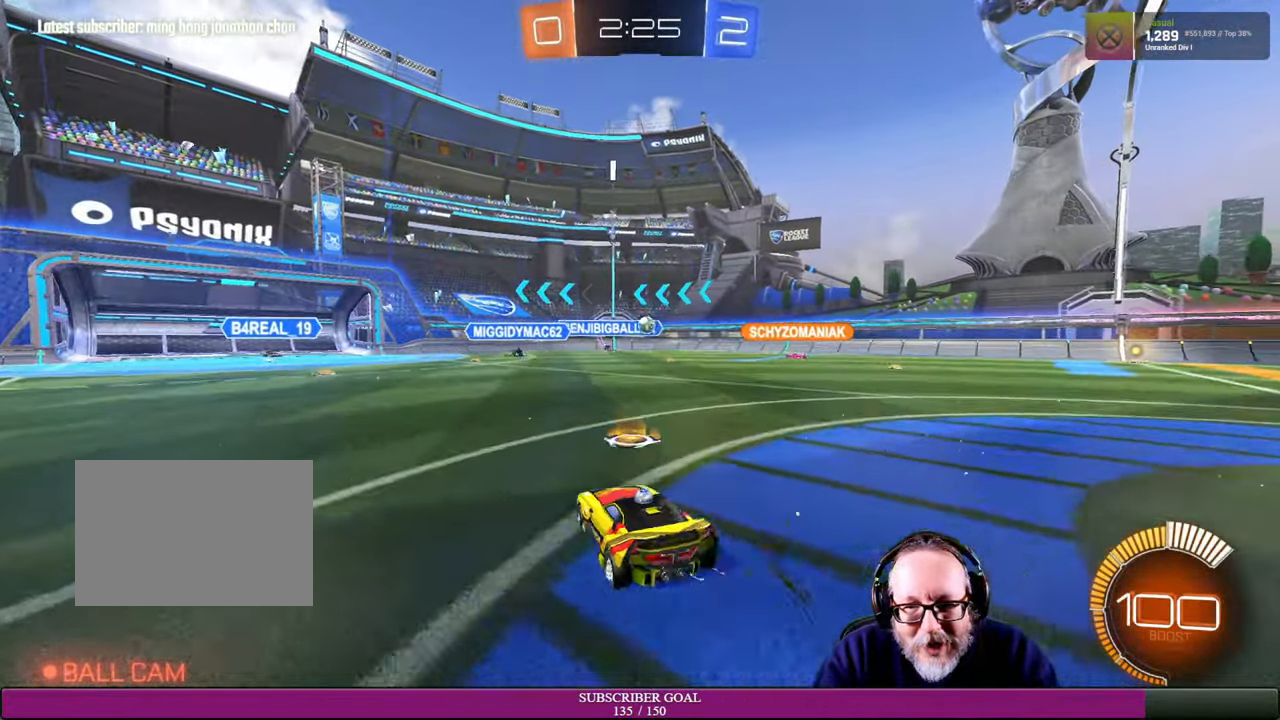
{"buttons": ["L2"], "left_stick": "center", "right_stick": "center", "events": [[316, "left_stick", "center"], [333, "L2", "down"]]}
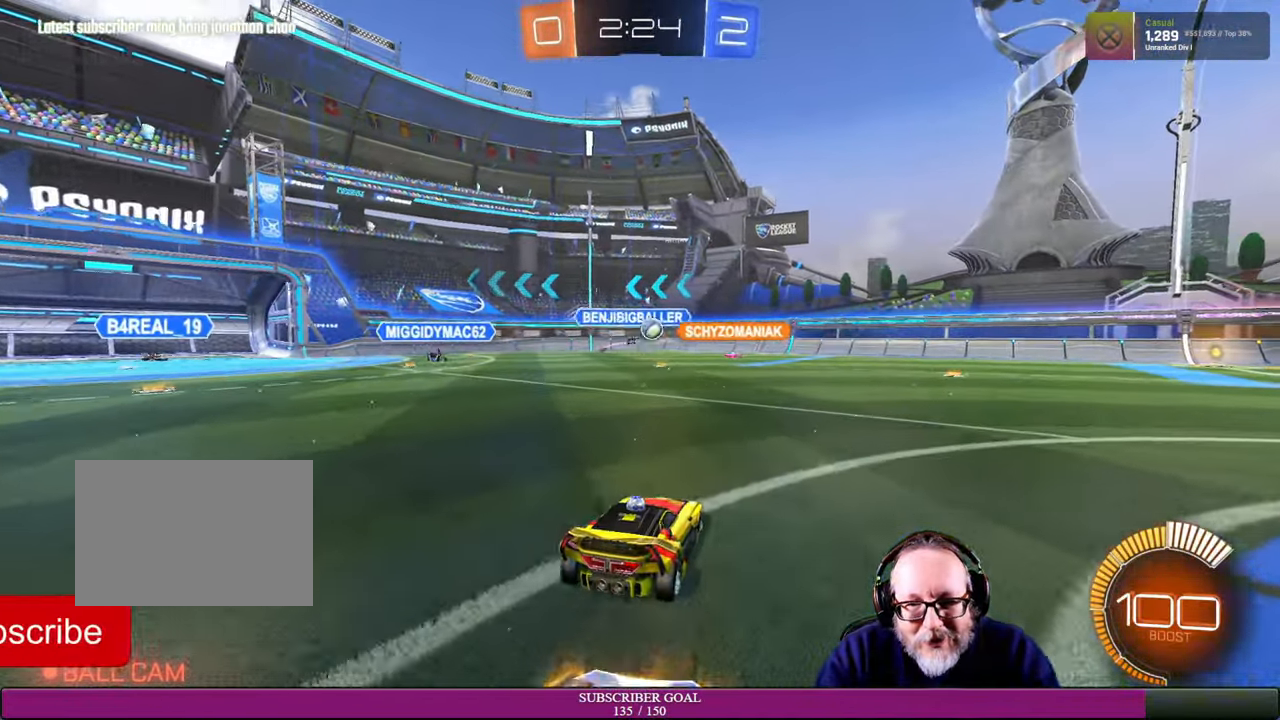
{"buttons": ["R1", "R2"], "left_stick": "right", "right_stick": "center", "events": [[16, "L2", "up"], [16, "R2", "down"], [66, "left_stick", "right"], [350, "R1", "down"]]}
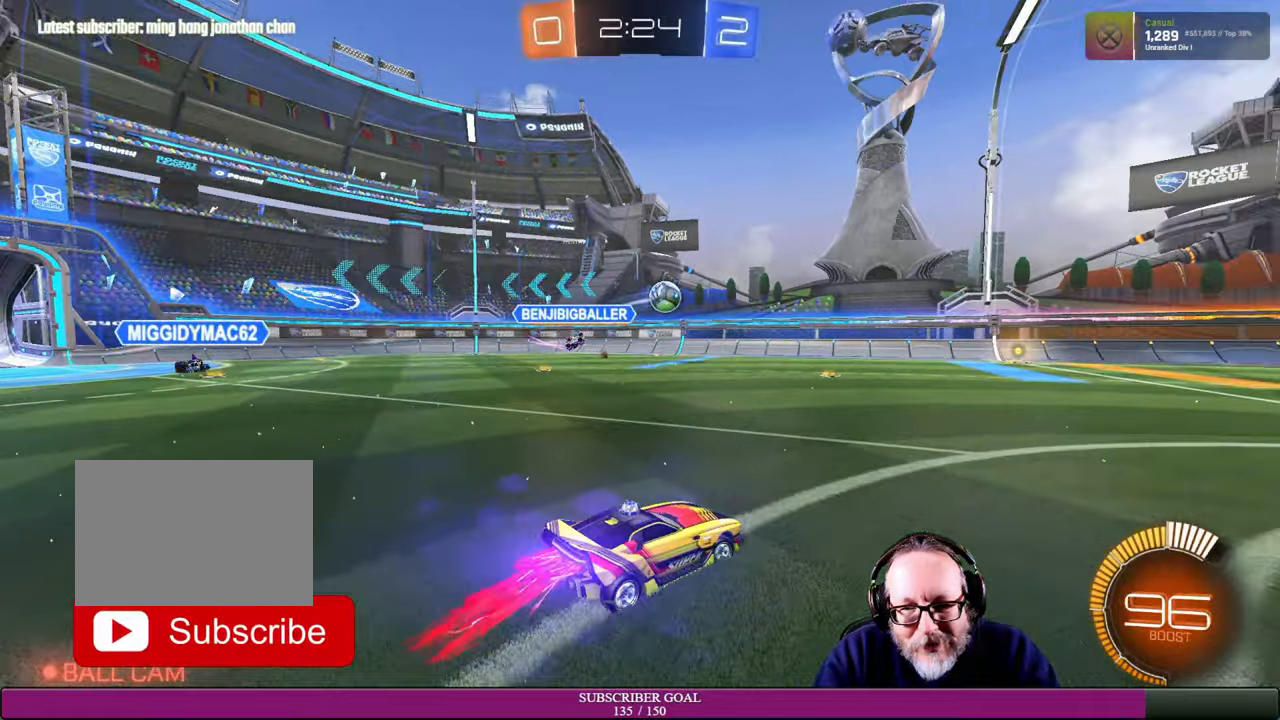
{"buttons": ["R2"], "left_stick": "center", "right_stick": "center", "events": [[350, "R1", "up"], [484, "left_stick", "center"]]}
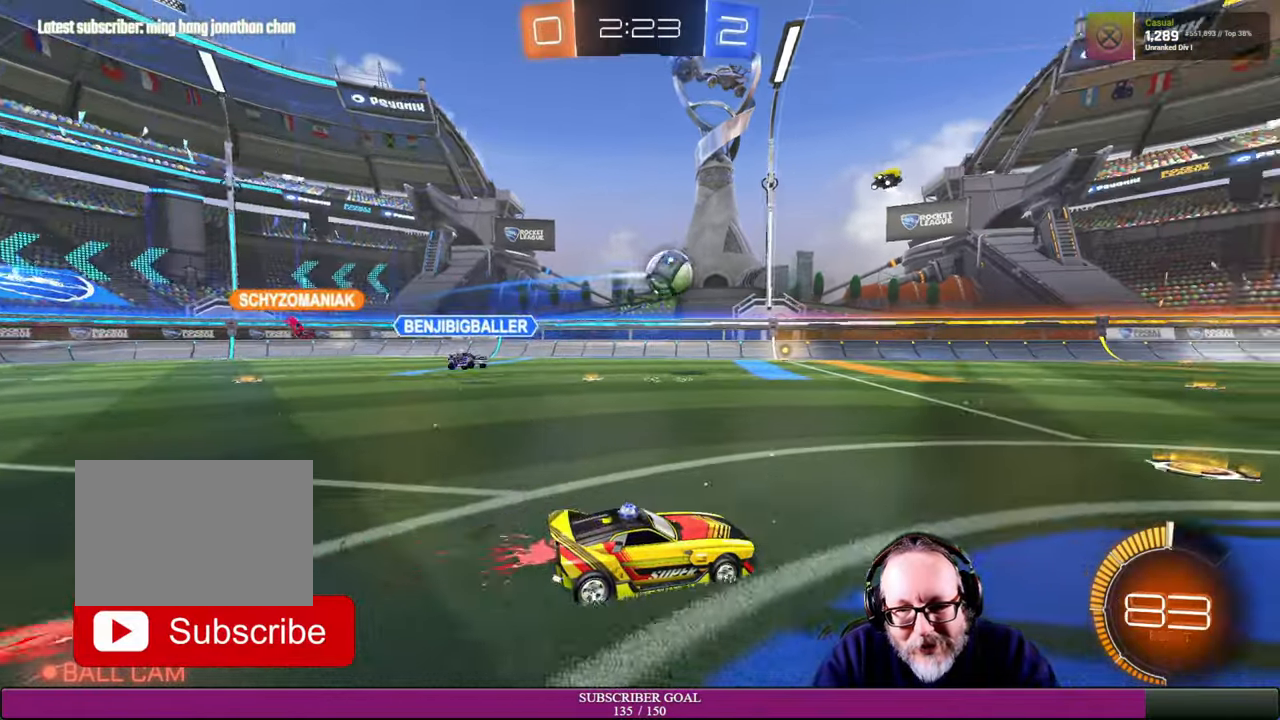
{"buttons": ["R2"], "left_stick": "right", "right_stick": "center", "events": [[34, "left_stick", "up-left"], [84, "R1", "down"], [134, "left_stick", "right"], [484, "R1", "up"]]}
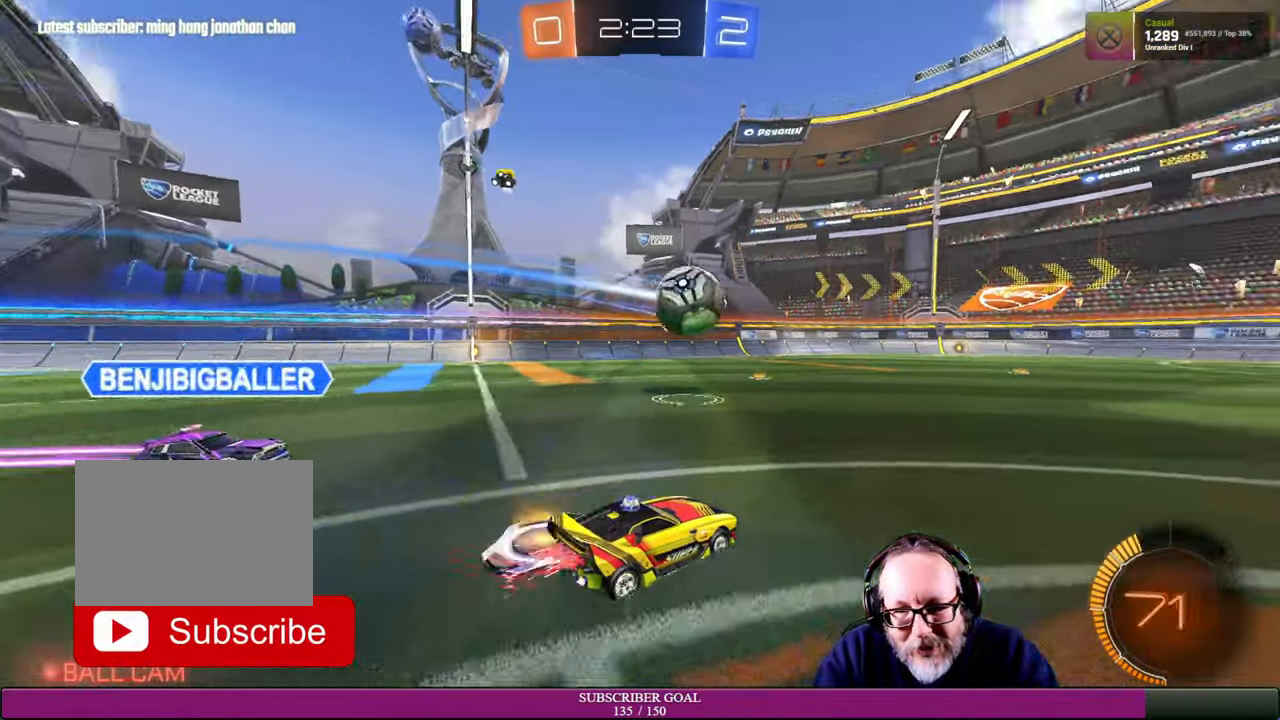
{"buttons": [], "left_stick": "left", "right_stick": "center", "events": [[184, "left_stick", "center"], [300, "R2", "up"], [400, "R2", "down"], [450, "left_stick", "left"], [467, "R2", "up"]]}
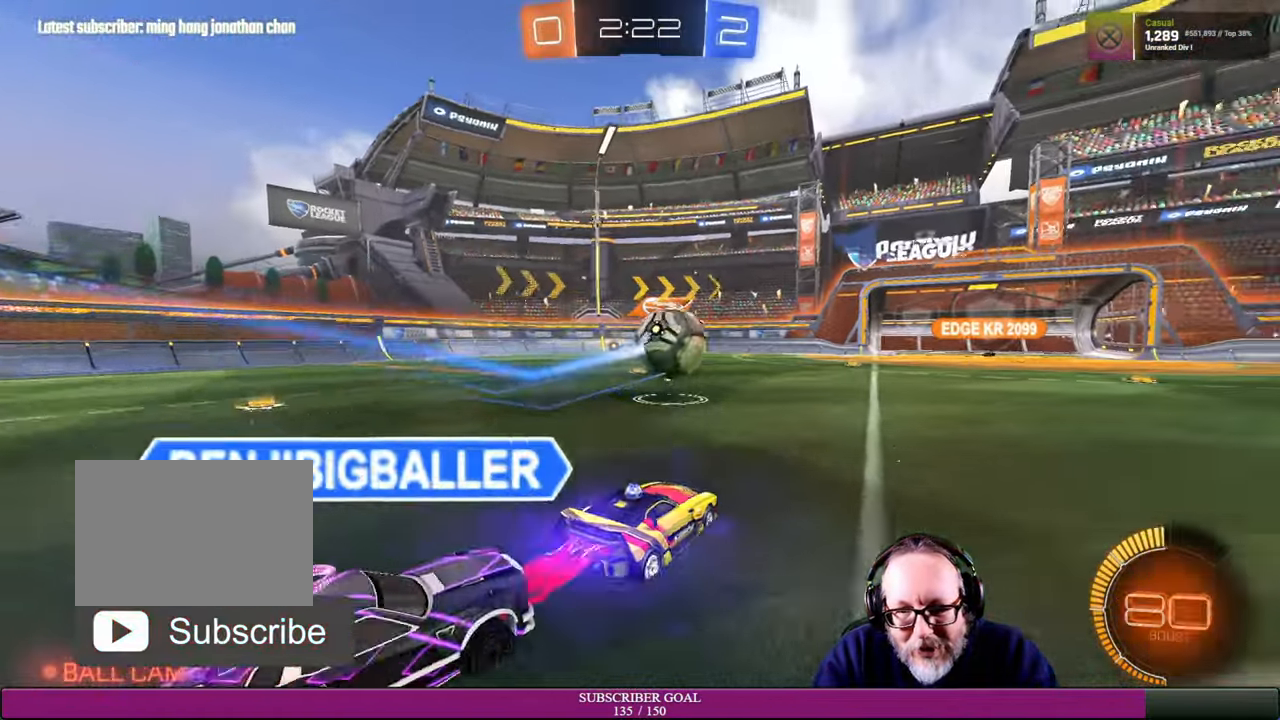
{"buttons": ["R2"], "left_stick": "down-left", "right_stick": "center", "events": [[67, "R1", "down"], [67, "R2", "down"], [434, "left_stick", "down-left"], [500, "R1", "up"]]}
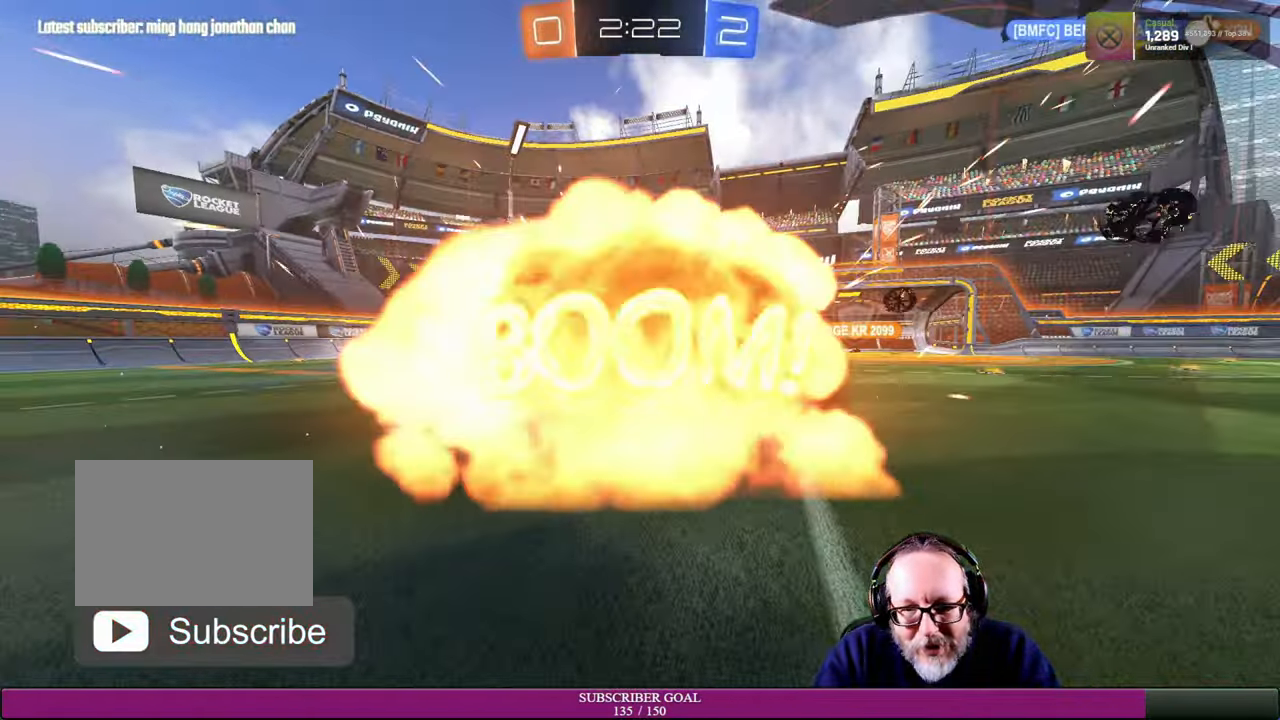
{"buttons": [], "left_stick": "center", "right_stick": "center", "events": [[184, "left_stick", "down"], [200, "R2", "up"], [284, "left_stick", "center"]]}
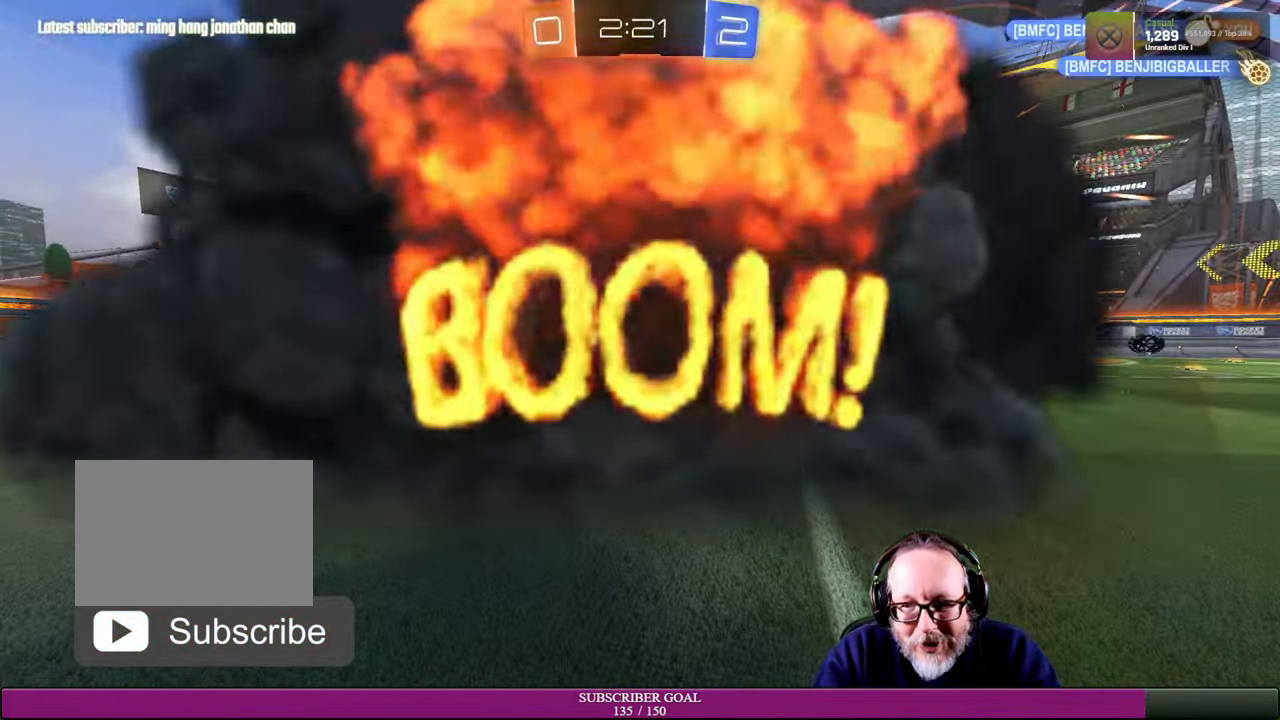
{"buttons": [], "left_stick": "center", "right_stick": "center", "events": []}
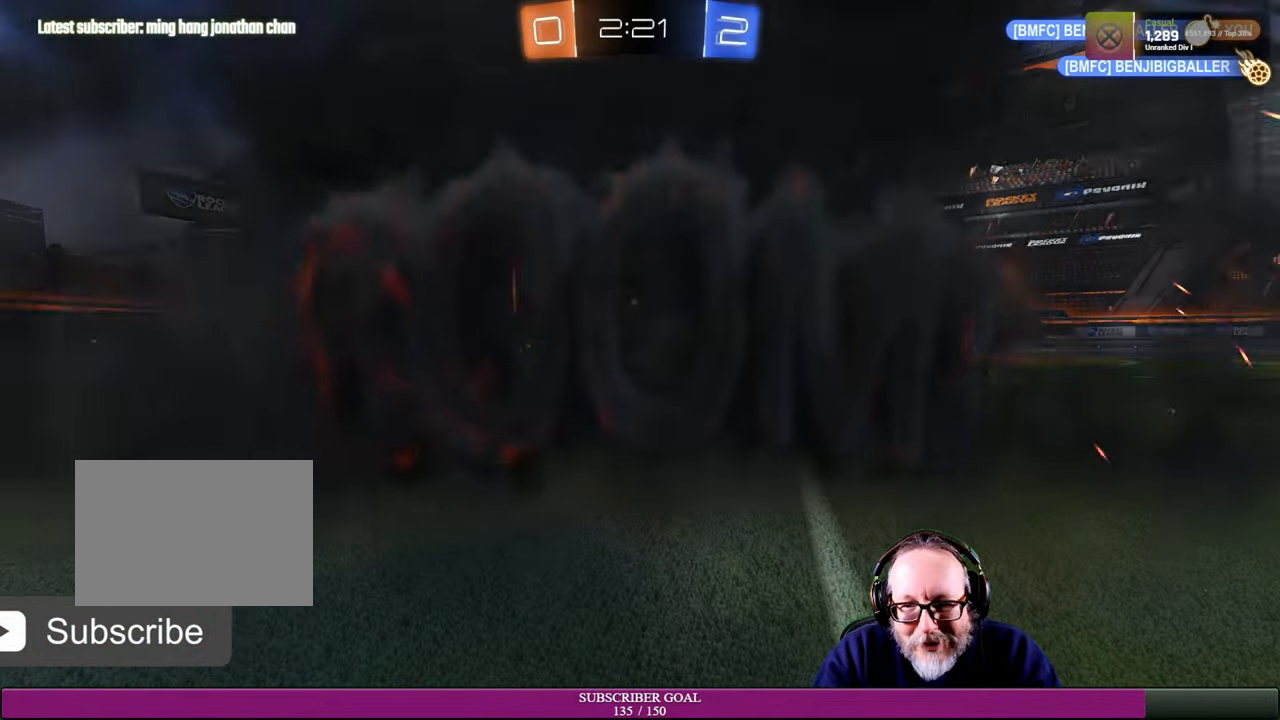
{"buttons": [], "left_stick": "center", "right_stick": "center", "events": []}
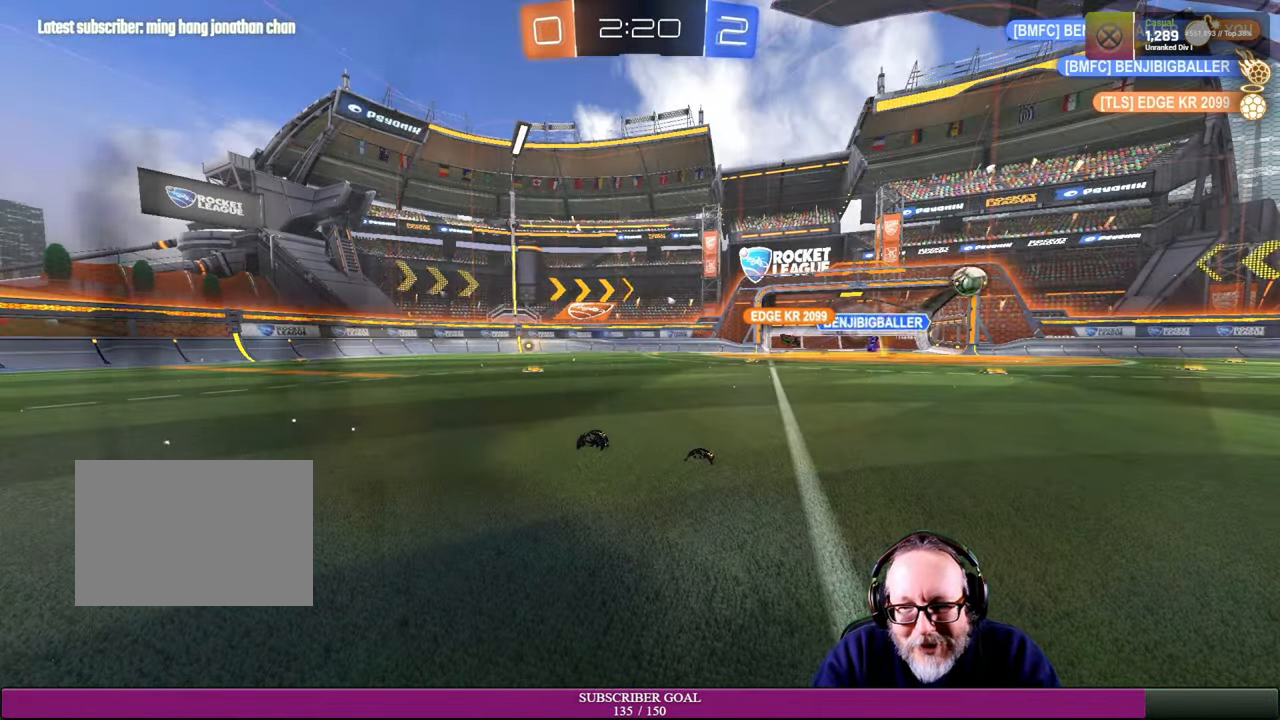
{"buttons": [], "left_stick": "center", "right_stick": "center", "events": []}
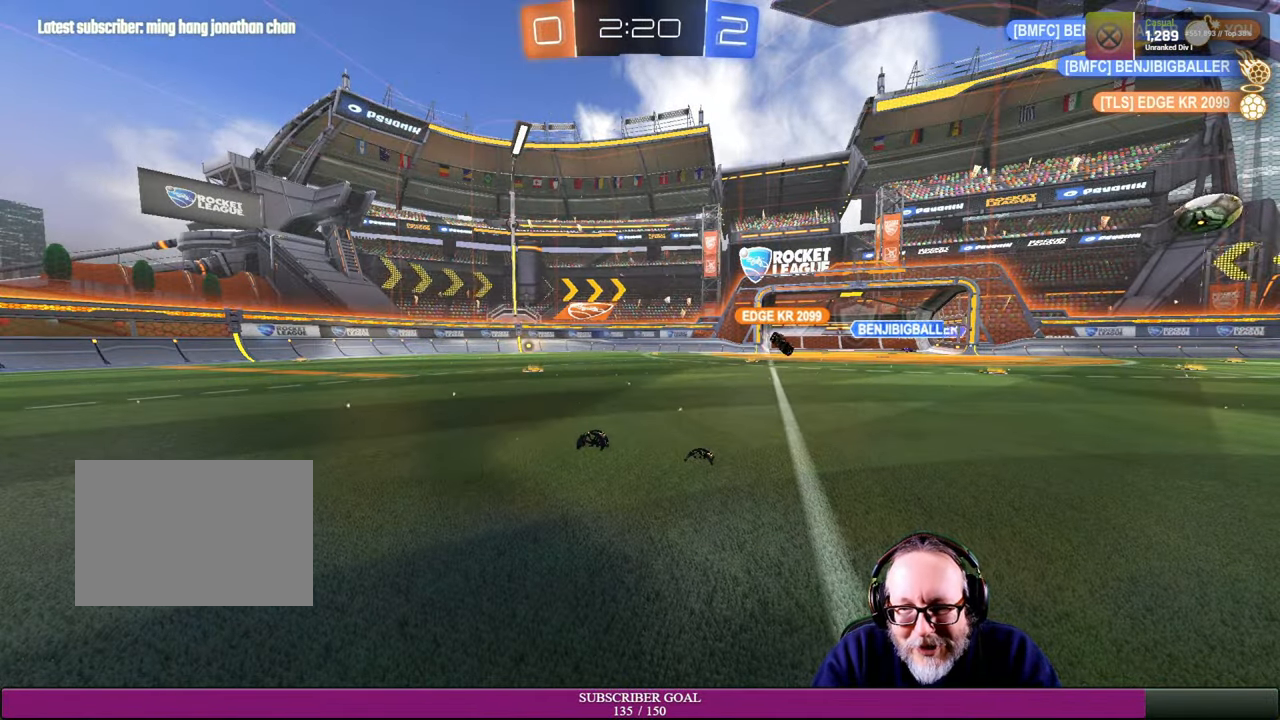
{"buttons": [], "left_stick": "center", "right_stick": "center", "events": []}
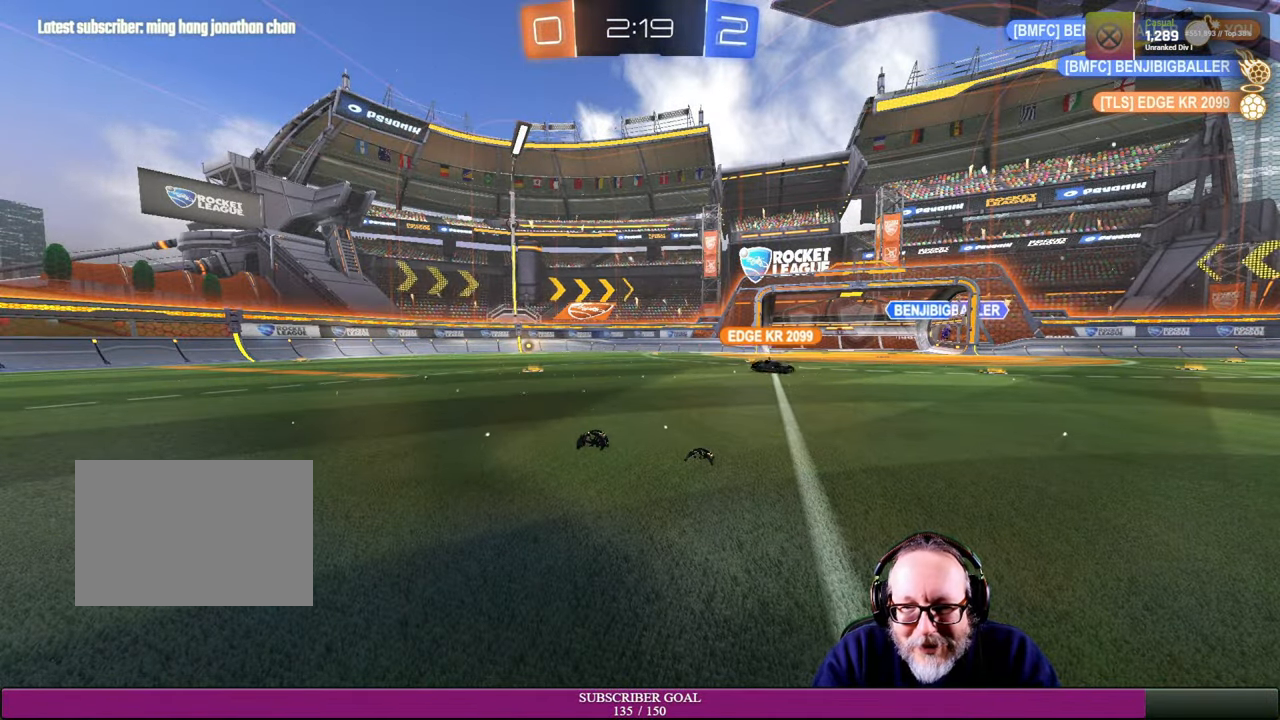
{"buttons": [], "left_stick": "center", "right_stick": "center", "events": []}
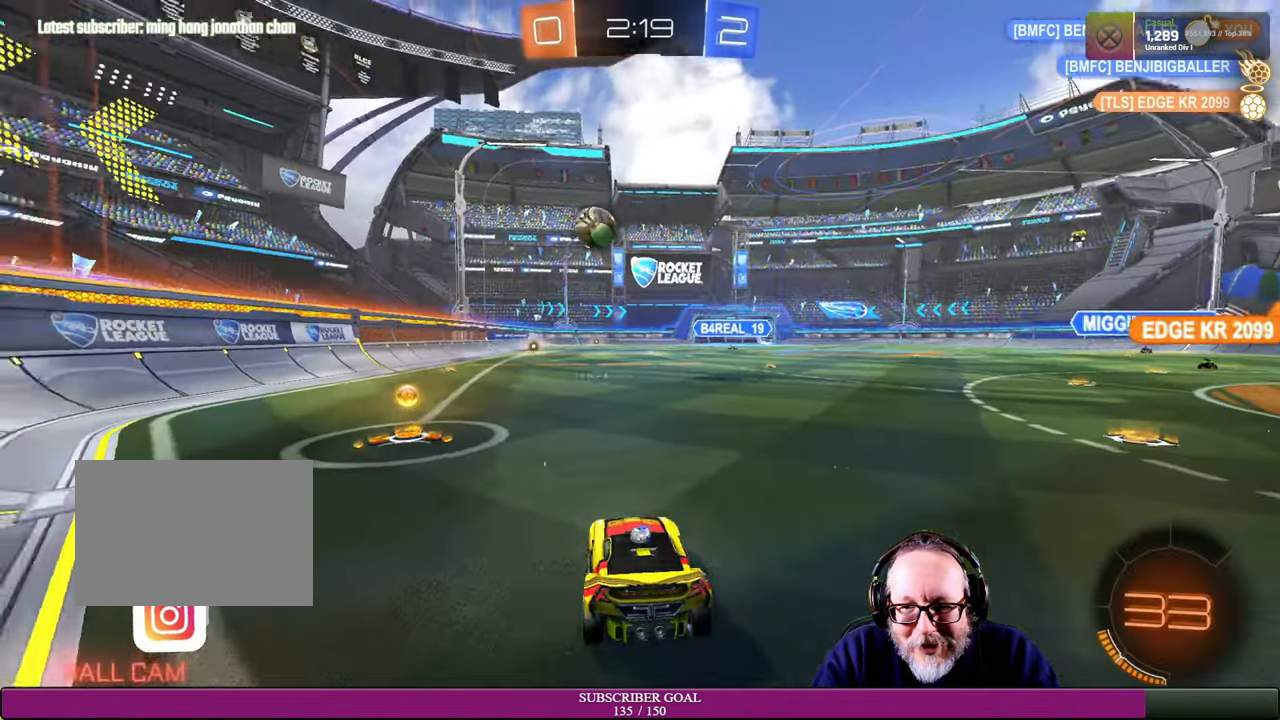
{"buttons": ["R2"], "left_stick": "left", "right_stick": "center"}
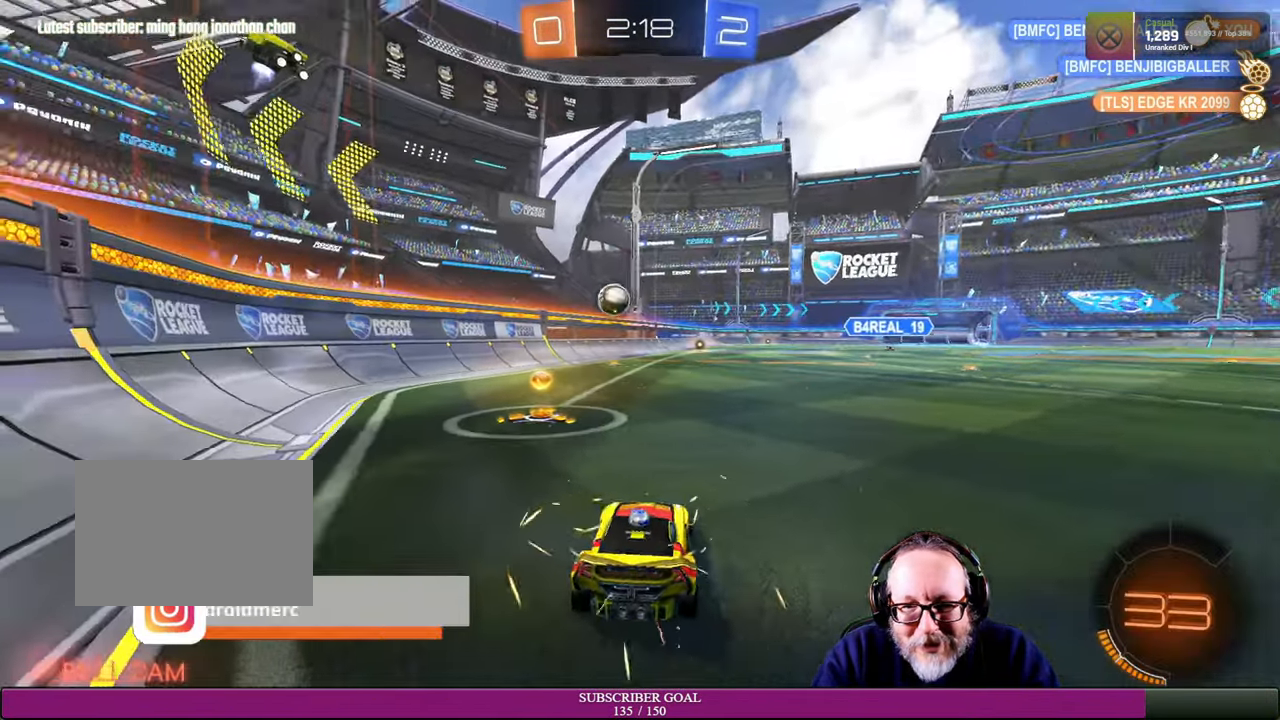
{"buttons": ["R1"], "left_stick": "right", "right_stick": "center", "events": [[134, "left_stick", "center"], [217, "R1", "down"], [267, "left_stick", "left"], [350, "left_stick", "center"], [383, "R2", "up"], [500, "left_stick", "right"]]}
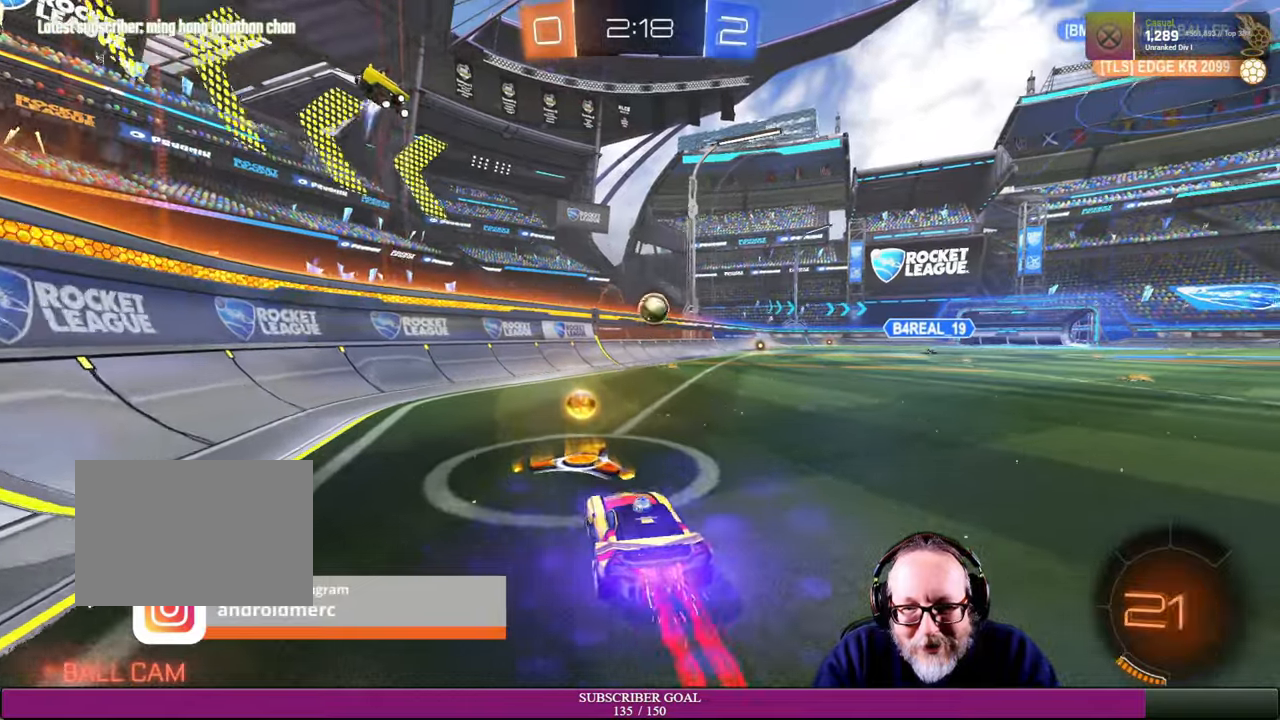
{"buttons": ["R1", "R2"], "left_stick": "center", "right_stick": "center", "events": [[16, "R1", "up"], [16, "R2", "down"], [300, "R1", "down"], [450, "left_stick", "center"]]}
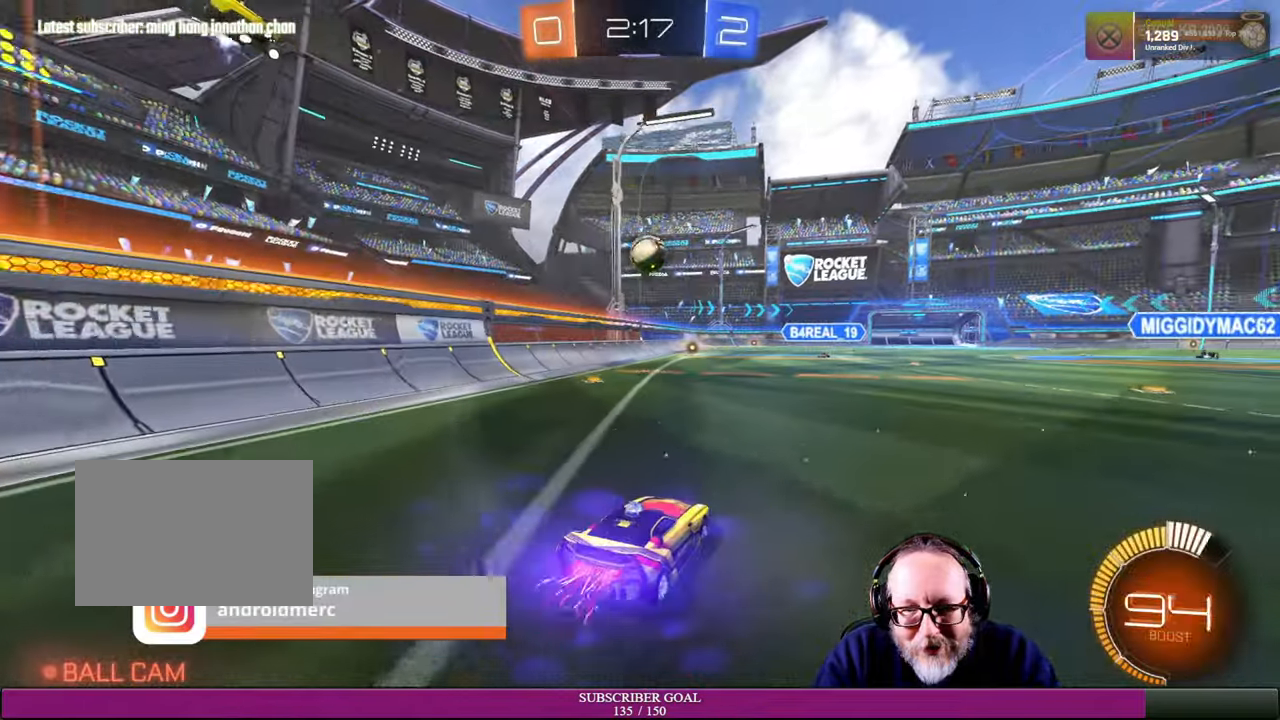
{"buttons": ["CROSS", "R1", "R2"], "left_stick": "right", "right_stick": "center", "events": [[66, "R1", "up"], [133, "left_stick", "down-left"], [183, "CROSS", "down"], [183, "R1", "down"], [366, "left_stick", "down-right"], [433, "left_stick", "right"]]}
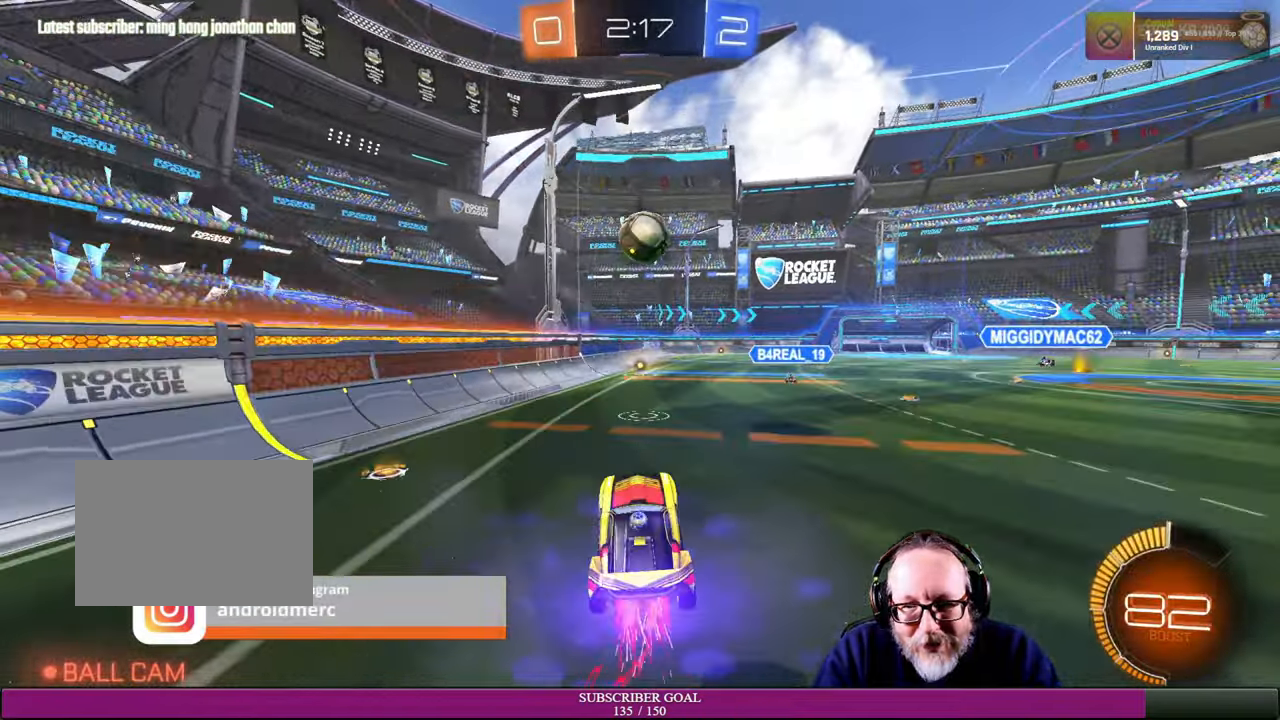
{"buttons": ["CROSS", "R1", "R2"], "left_stick": "center", "right_stick": "center", "events": [[450, "left_stick", "center"]]}
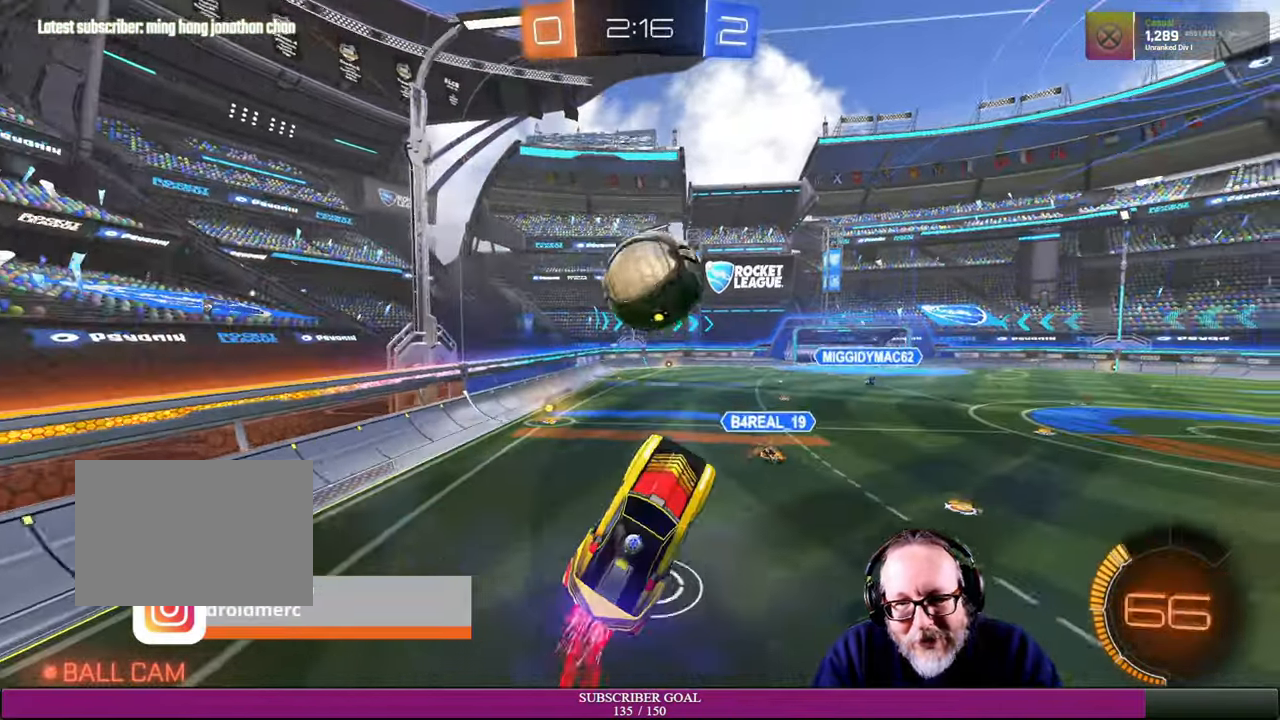
{"buttons": ["R2"], "left_stick": "up", "right_stick": "center"}
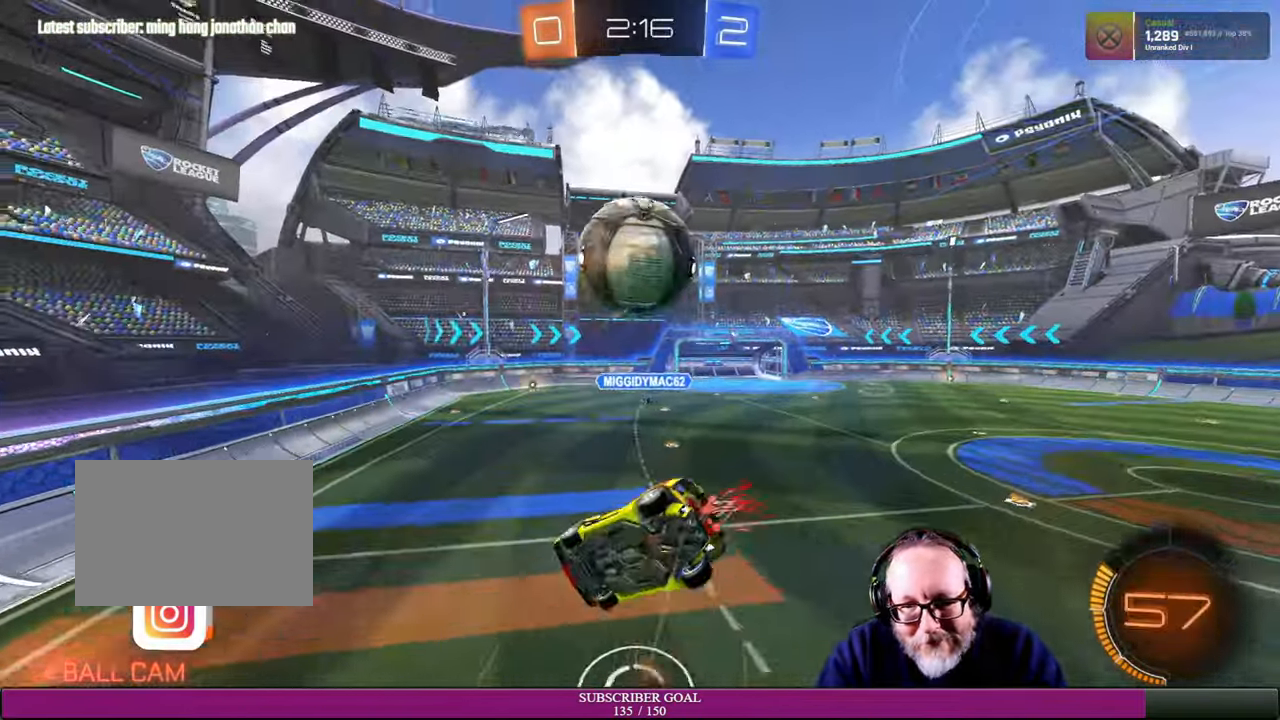
{"buttons": [], "left_stick": "up", "right_stick": "center", "events": [[250, "R2", "up"]]}
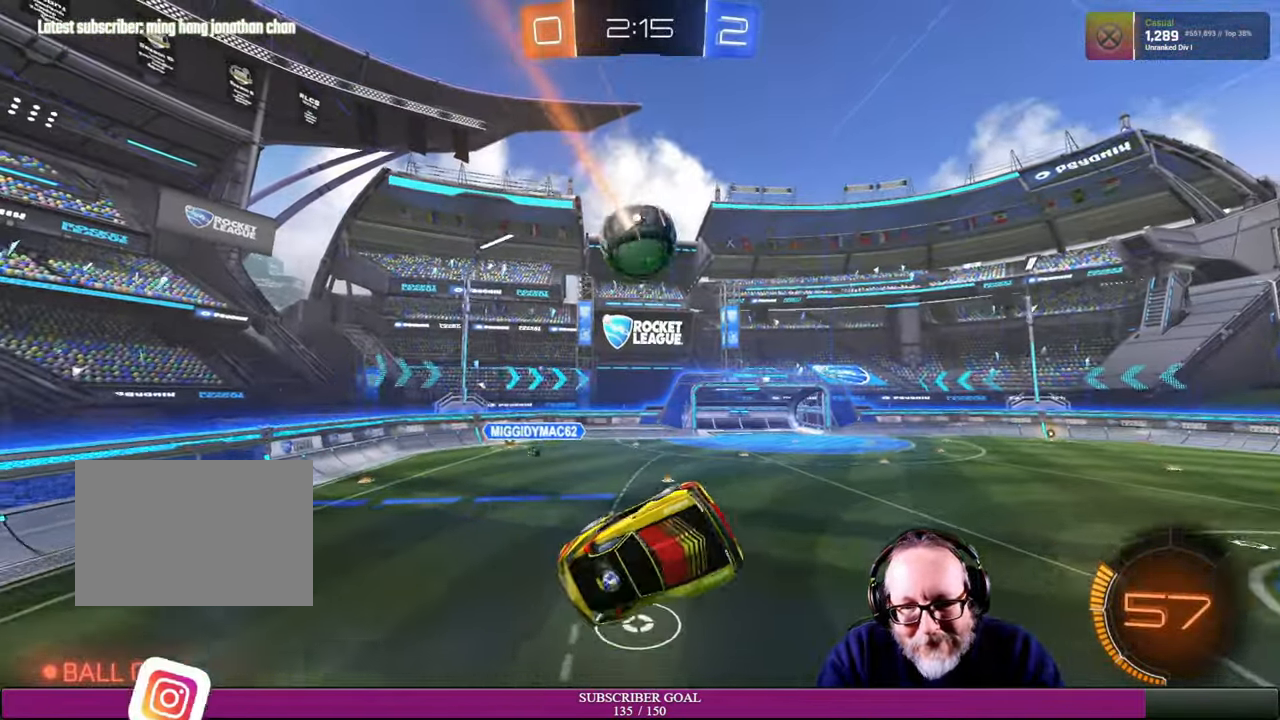
{"buttons": [], "left_stick": "center", "right_stick": "center", "events": [[33, "left_stick", "up-right"], [166, "left_stick", "up"], [316, "left_stick", "center"]]}
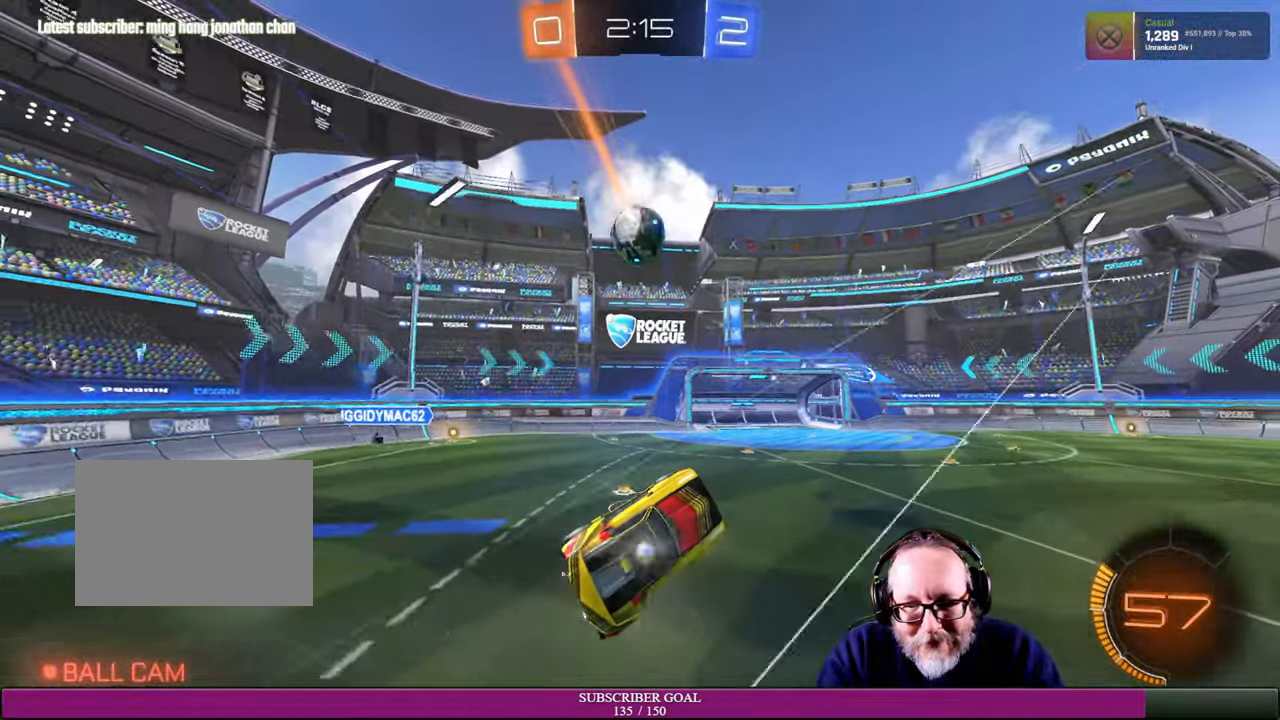
{"buttons": ["L2"], "left_stick": "center", "right_stick": "center", "events": [[500, "L2", "down"]]}